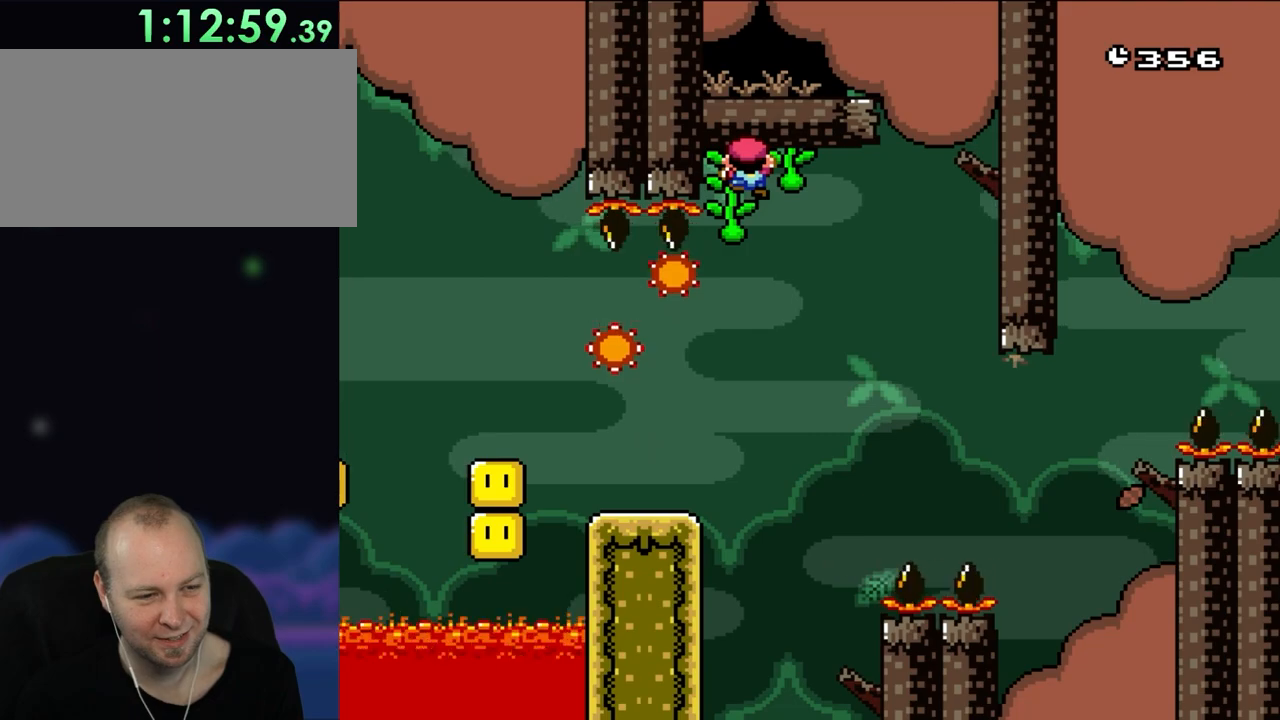
Gameplay with a controller (Nintendo layout); each line is a JSON object with the inputs held at the frame after it. "events" lists button and stick changes between this image and that frame as [ms after this image, input, new state], when the widget could be followed in between. Not read: L3 R3.
{"buttons": ["Y"], "events": [[50, "X", "up"], [50, "Y", "down"]]}
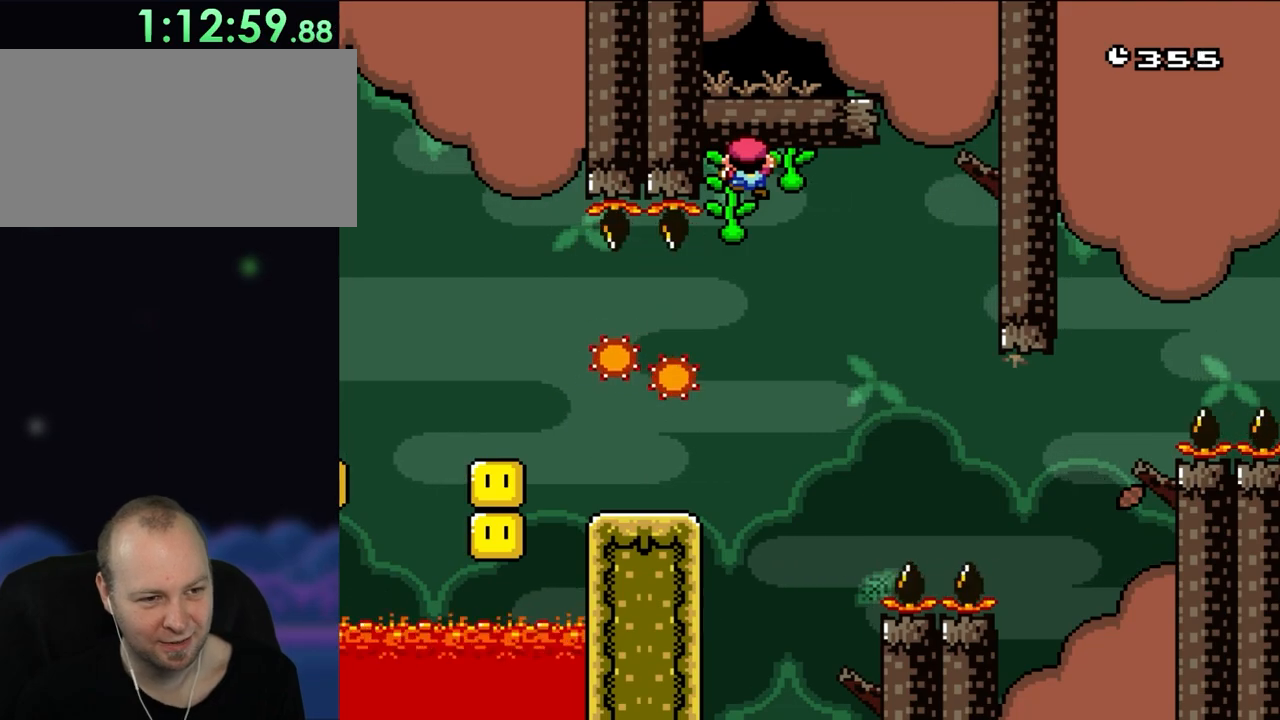
{"buttons": ["B", "Y", "DPAD_LEFT"], "events": [[150, "B", "down"], [417, "DPAD_LEFT", "down"]]}
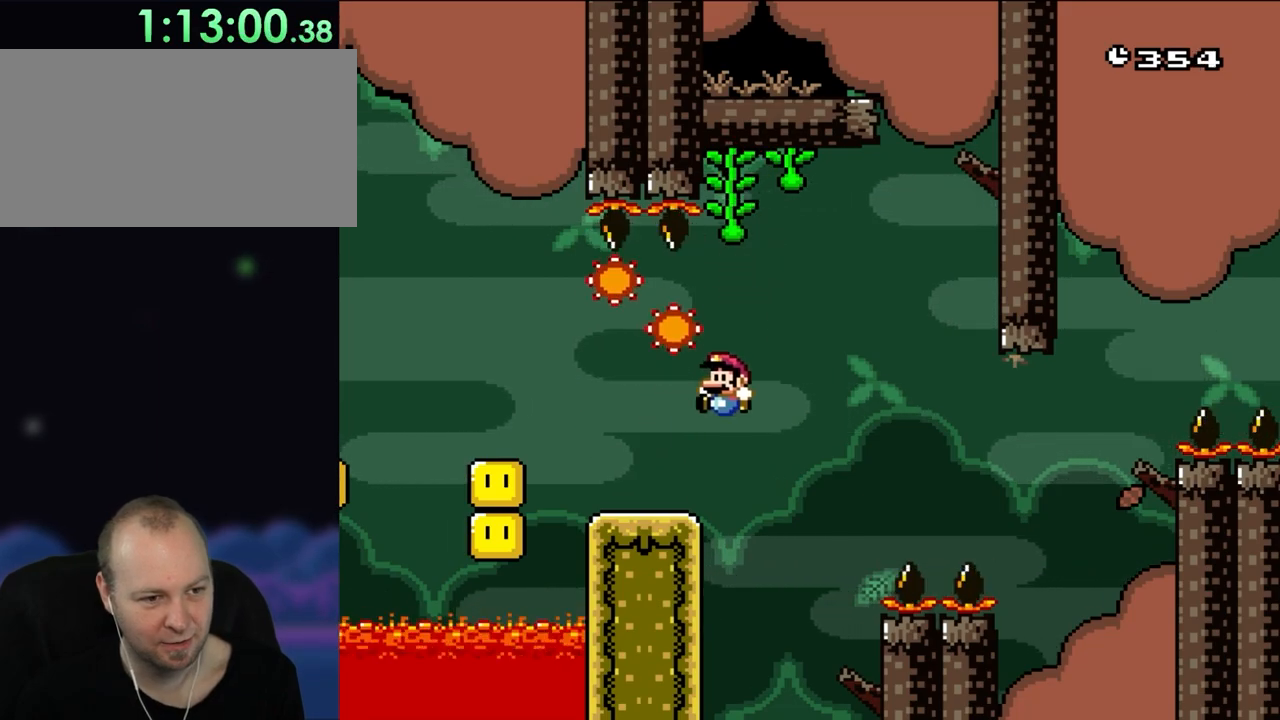
{"buttons": ["B", "Y"], "events": [[133, "DPAD_LEFT", "up"], [250, "DPAD_RIGHT", "down"], [350, "DPAD_RIGHT", "up"]]}
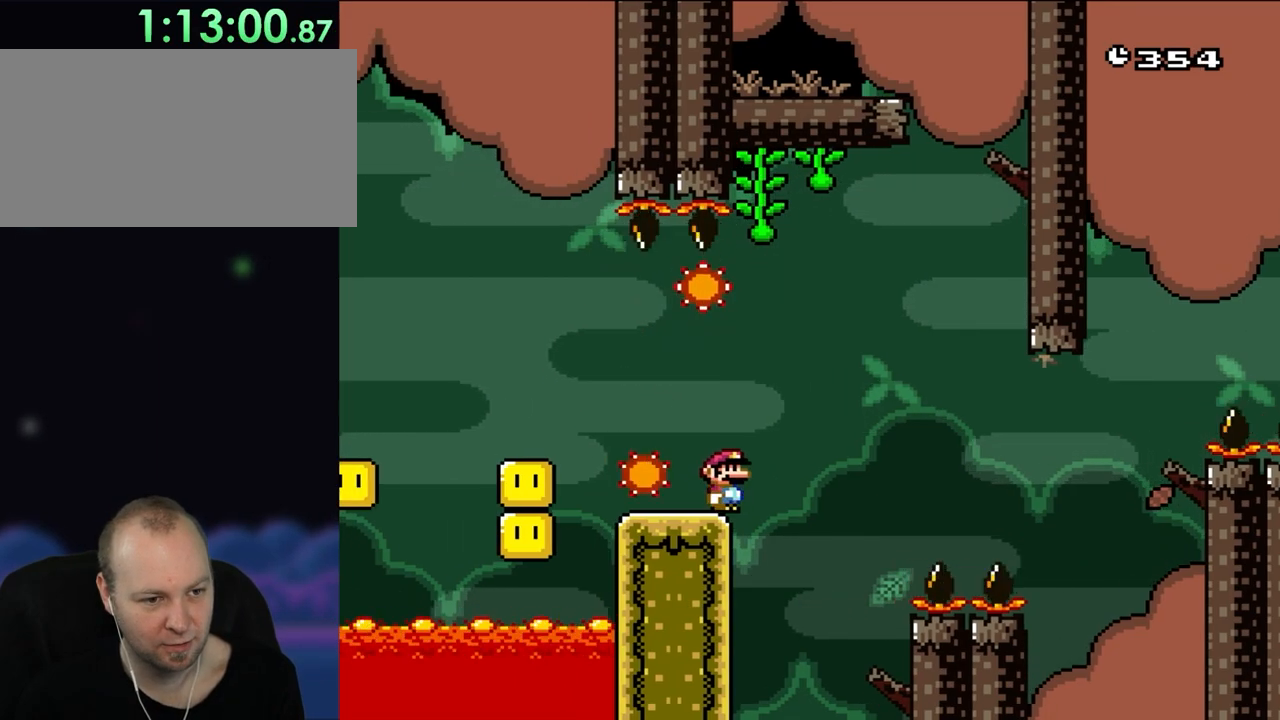
{"buttons": ["Y", "DPAD_LEFT"], "events": [[117, "DPAD_LEFT", "down"], [450, "B", "up"]]}
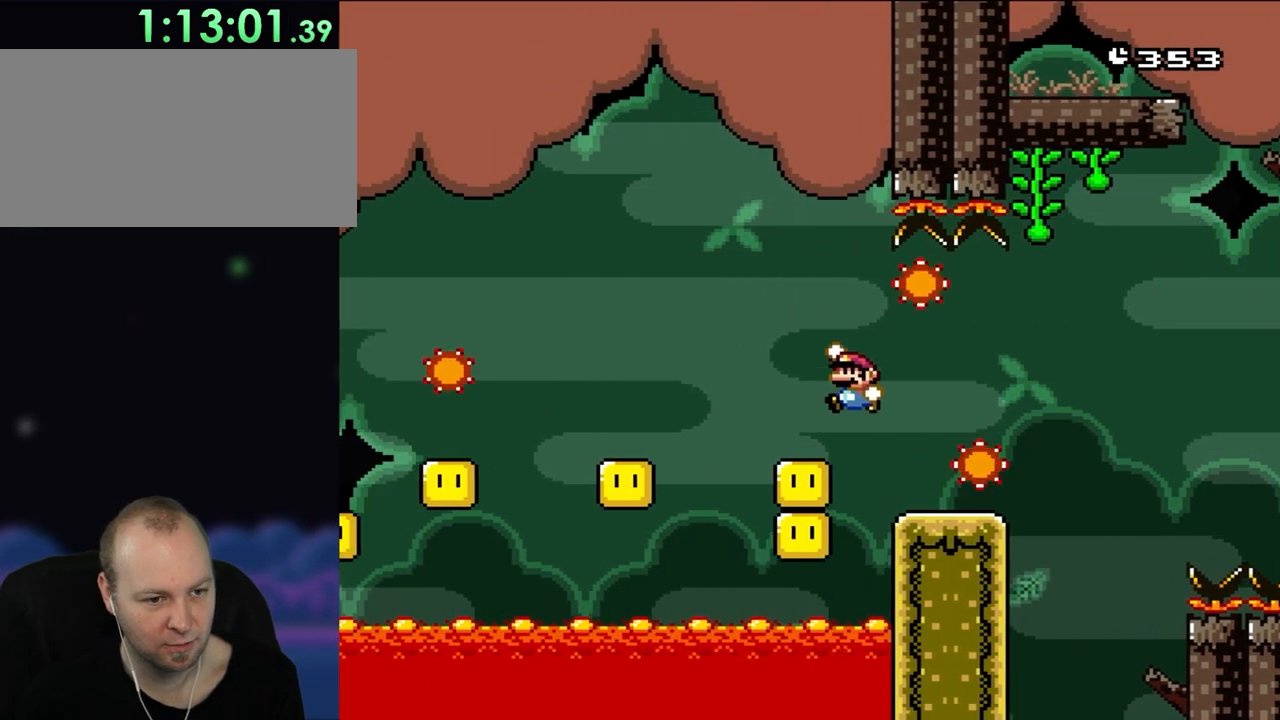
{"buttons": ["B", "Y"], "events": [[17, "B", "down"], [117, "DPAD_LEFT", "up"]]}
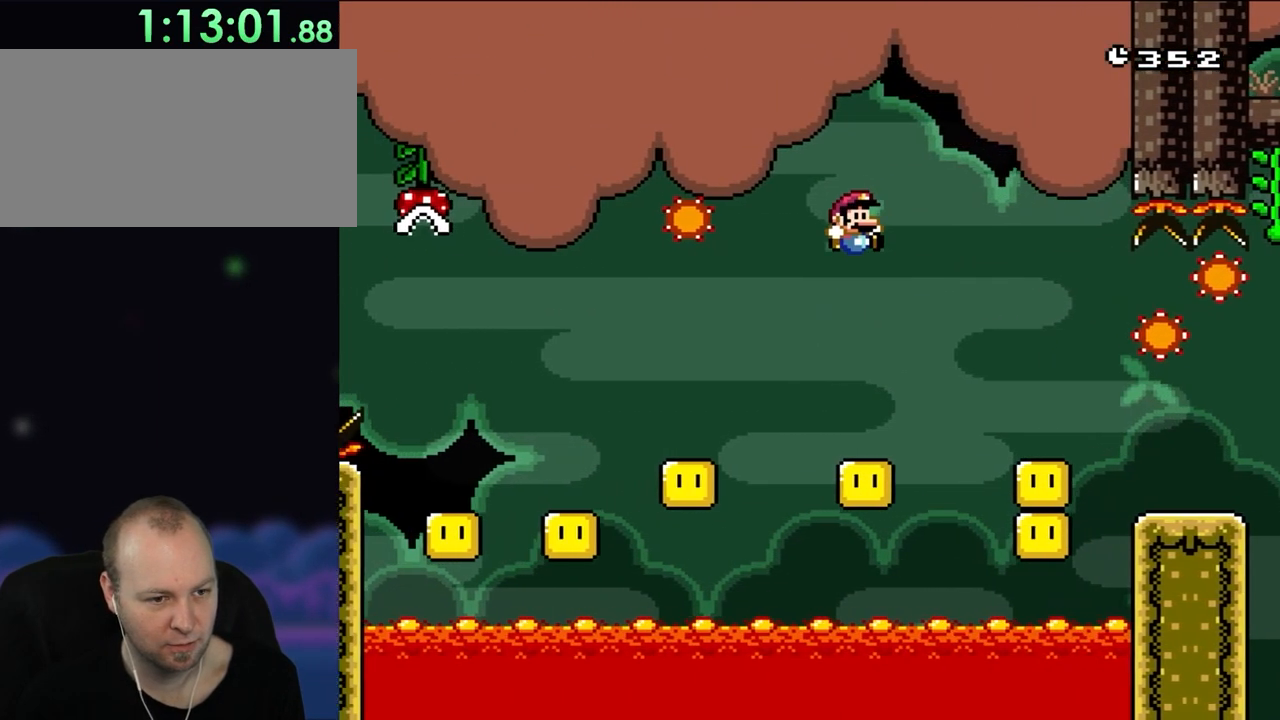
{"buttons": ["X"], "events": [[100, "DPAD_RIGHT", "down"], [183, "B", "up"], [217, "DPAD_RIGHT", "up"], [217, "X", "down"], [217, "Y", "up"]]}
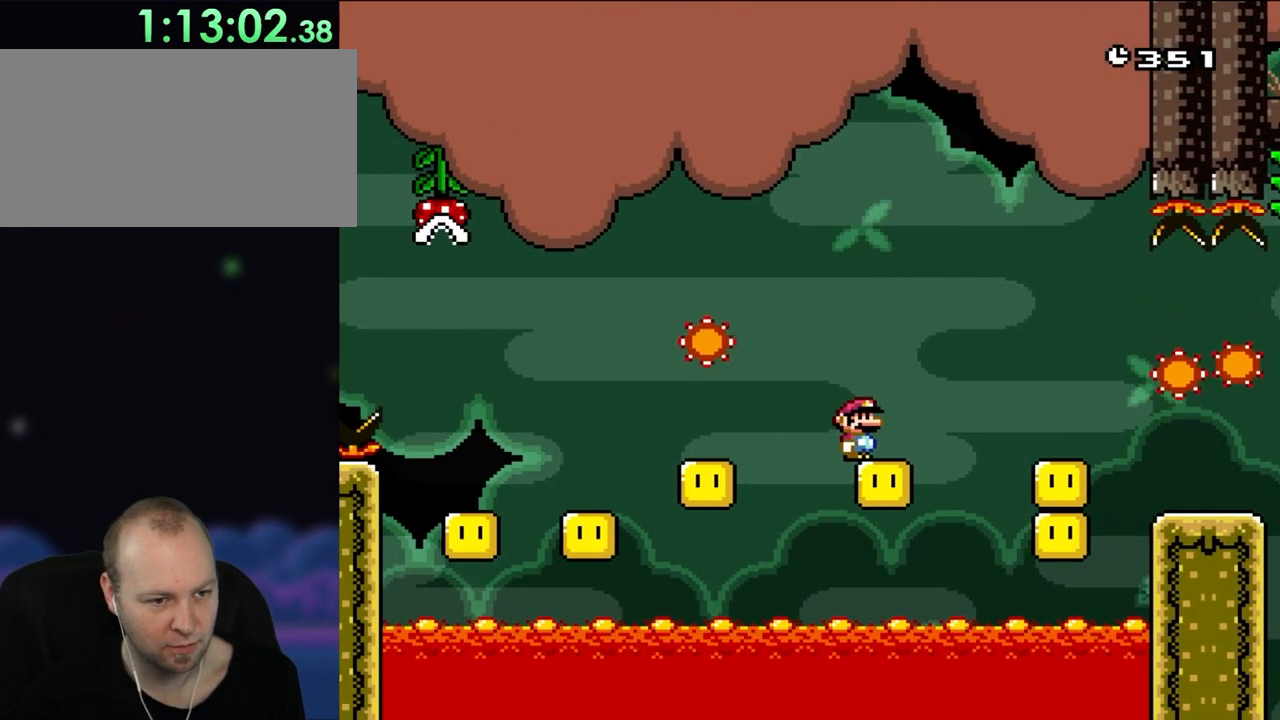
{"buttons": ["A", "X", "DPAD_LEFT"], "events": [[250, "A", "down"], [250, "DPAD_LEFT", "down"], [350, "A", "up"], [450, "A", "down"]]}
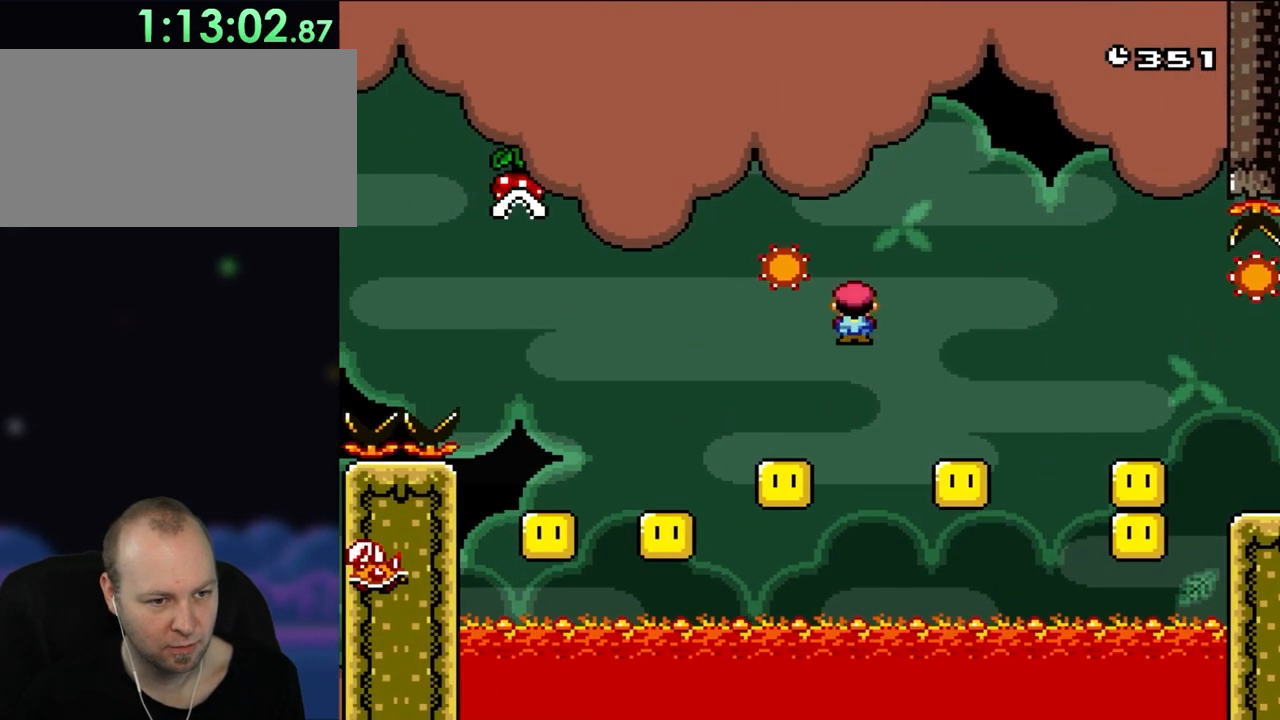
{"buttons": ["X", "DPAD_LEFT"], "events": [[67, "A", "up"], [317, "A", "down"], [450, "A", "up"]]}
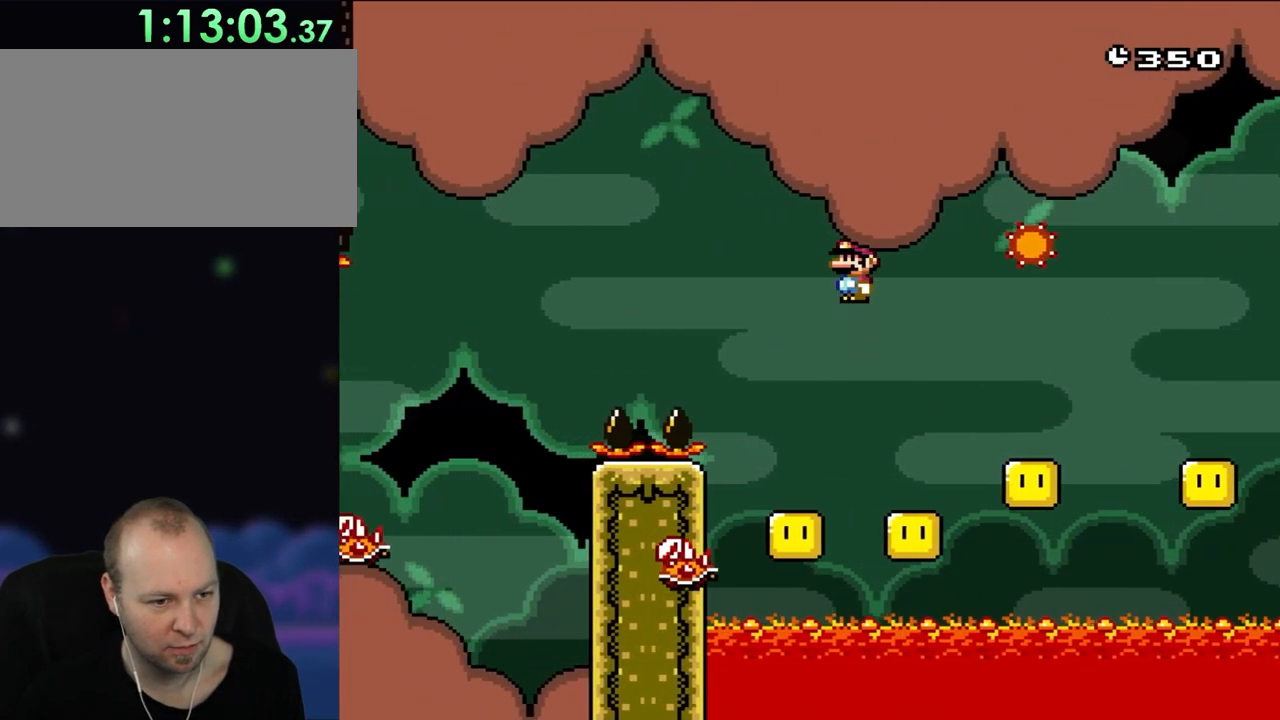
{"buttons": ["X"], "events": [[50, "DPAD_LEFT", "up"], [100, "A", "down"], [133, "DPAD_RIGHT", "down"], [217, "DPAD_RIGHT", "up"], [250, "DPAD_LEFT", "down"], [383, "DPAD_LEFT", "up"], [417, "A", "up"]]}
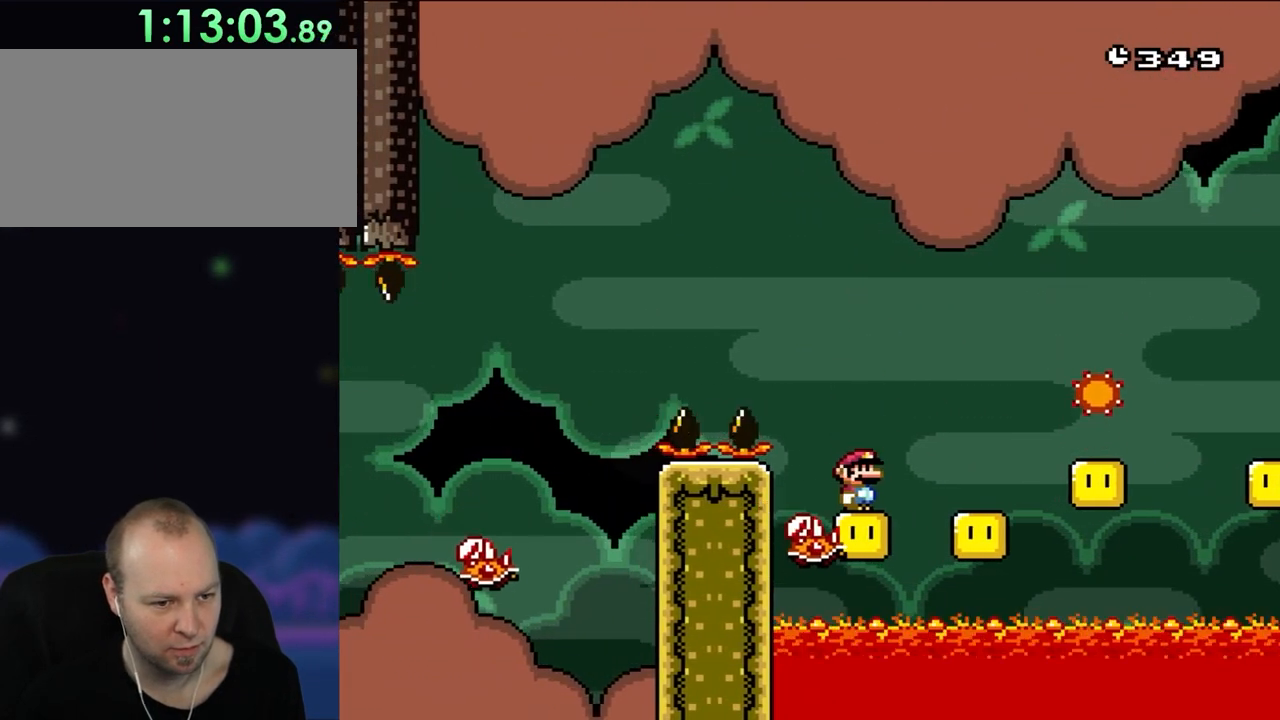
{"buttons": ["X", "DPAD_RIGHT"], "events": [[17, "DPAD_RIGHT", "down"], [100, "DPAD_RIGHT", "up"], [117, "A", "down"], [333, "DPAD_RIGHT", "down"], [383, "A", "up"]]}
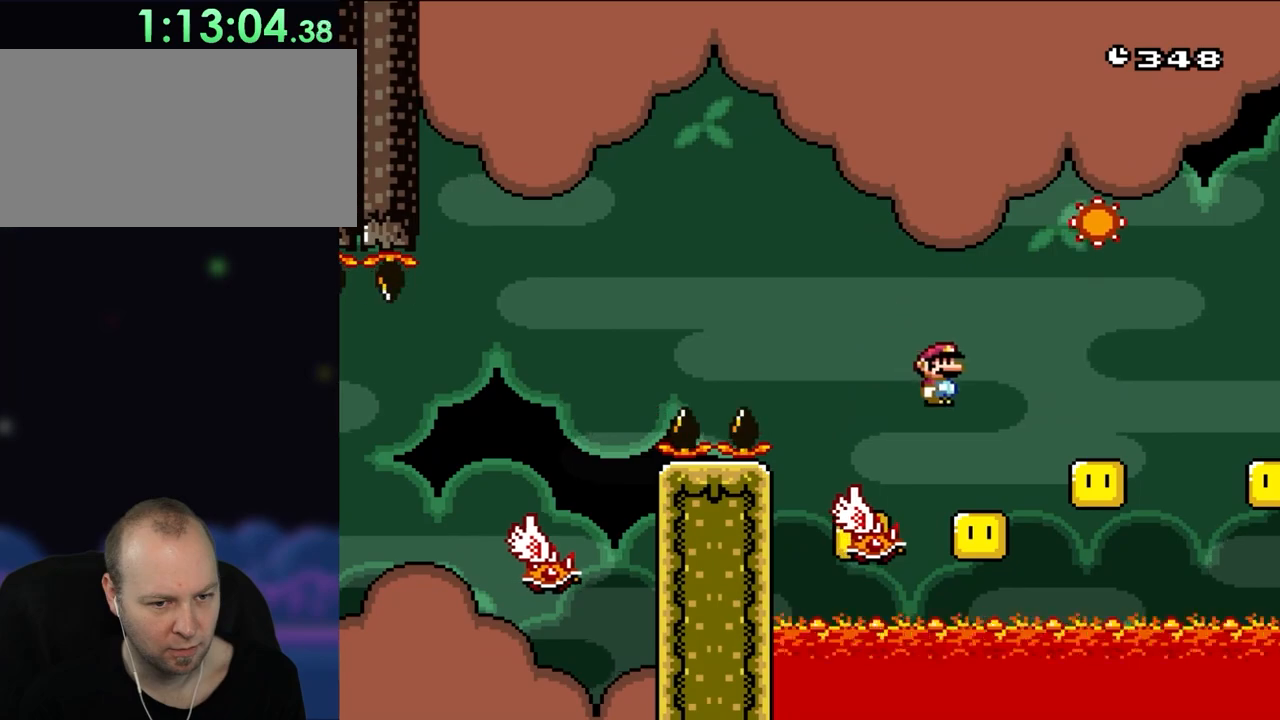
{"buttons": ["A", "X"], "events": [[183, "DPAD_RIGHT", "up"], [217, "DPAD_LEFT", "down"], [317, "DPAD_LEFT", "up"], [450, "A", "down"]]}
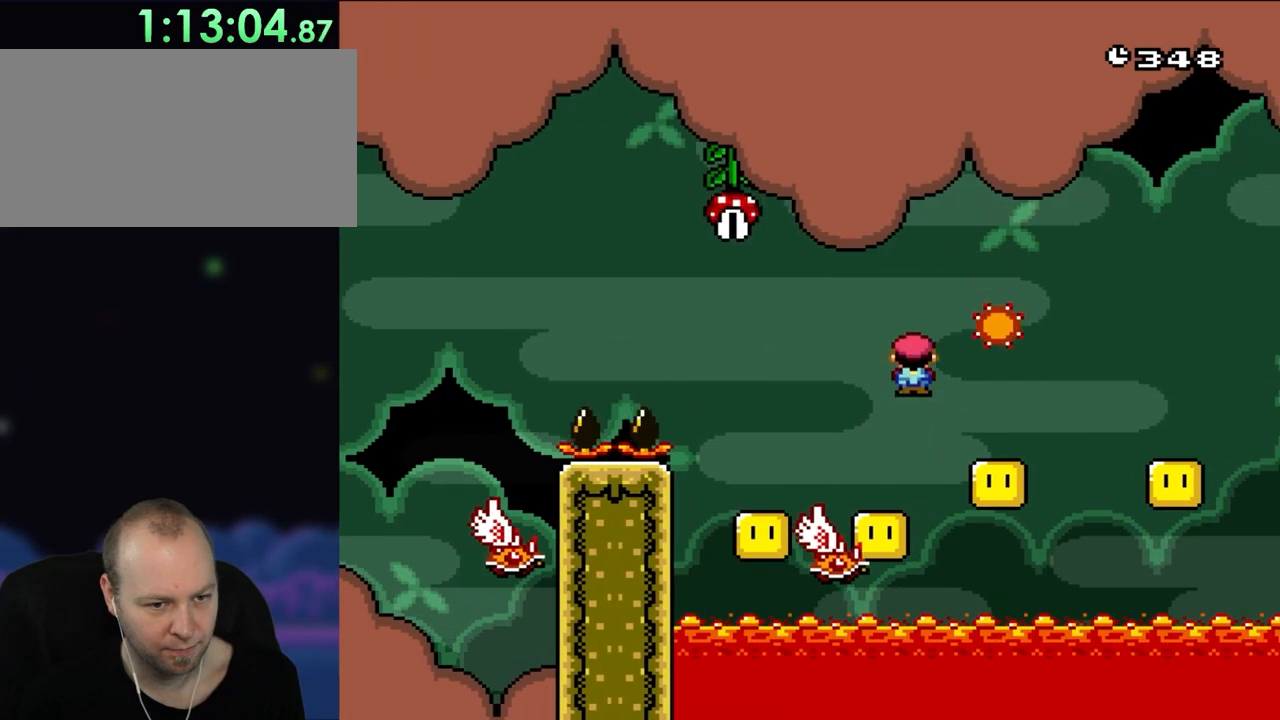
{"buttons": ["X"], "events": [[117, "A", "up"], [117, "DPAD_LEFT", "down"], [250, "DPAD_LEFT", "up"], [367, "DPAD_RIGHT", "down"], [417, "DPAD_RIGHT", "up"]]}
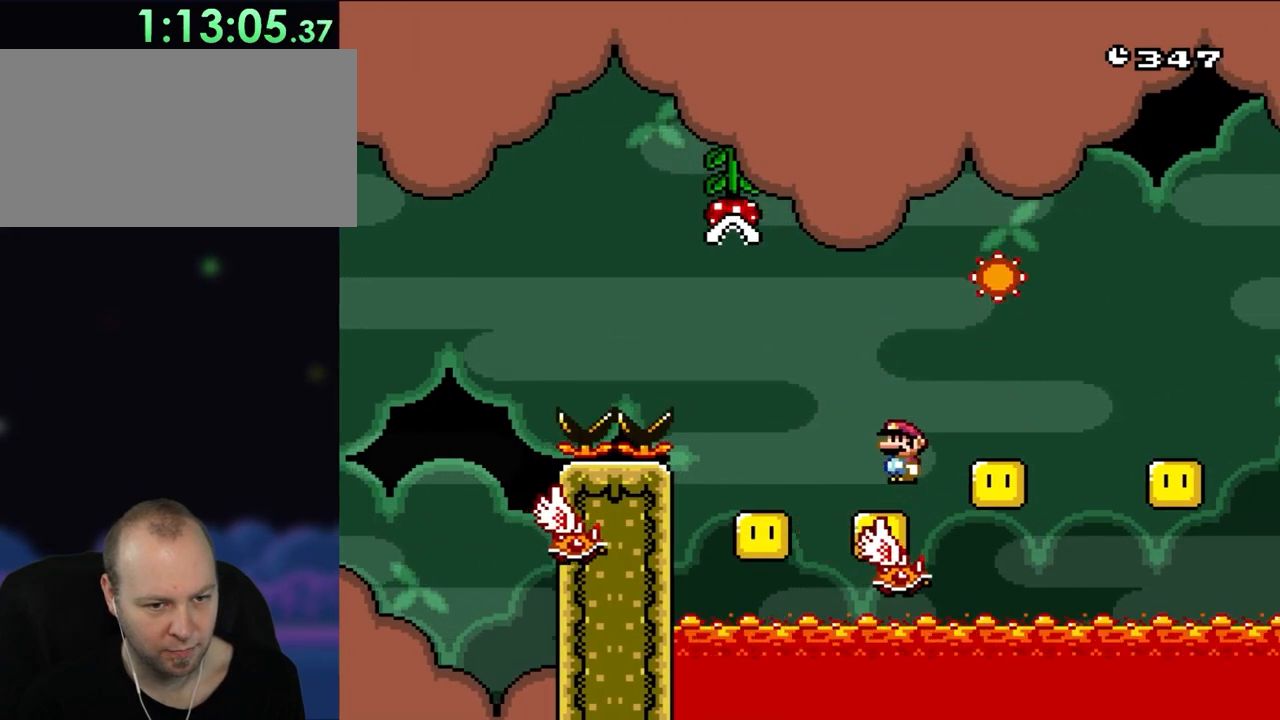
{"buttons": ["X", "DPAD_RIGHT"], "events": [[100, "DPAD_RIGHT", "down"], [250, "DPAD_RIGHT", "up"], [383, "DPAD_RIGHT", "down"]]}
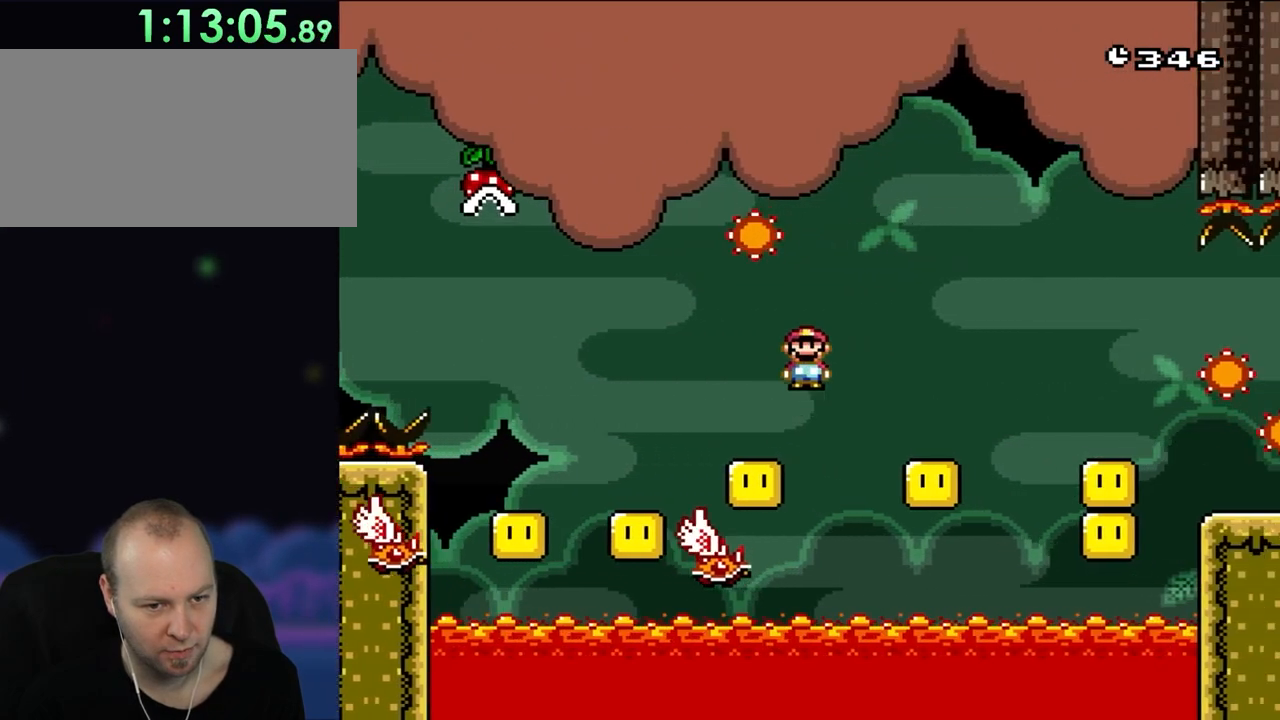
{"buttons": ["X"], "events": [[33, "A", "down"], [100, "A", "up"], [300, "DPAD_LEFT", "down"], [300, "DPAD_RIGHT", "up"], [417, "DPAD_LEFT", "up"]]}
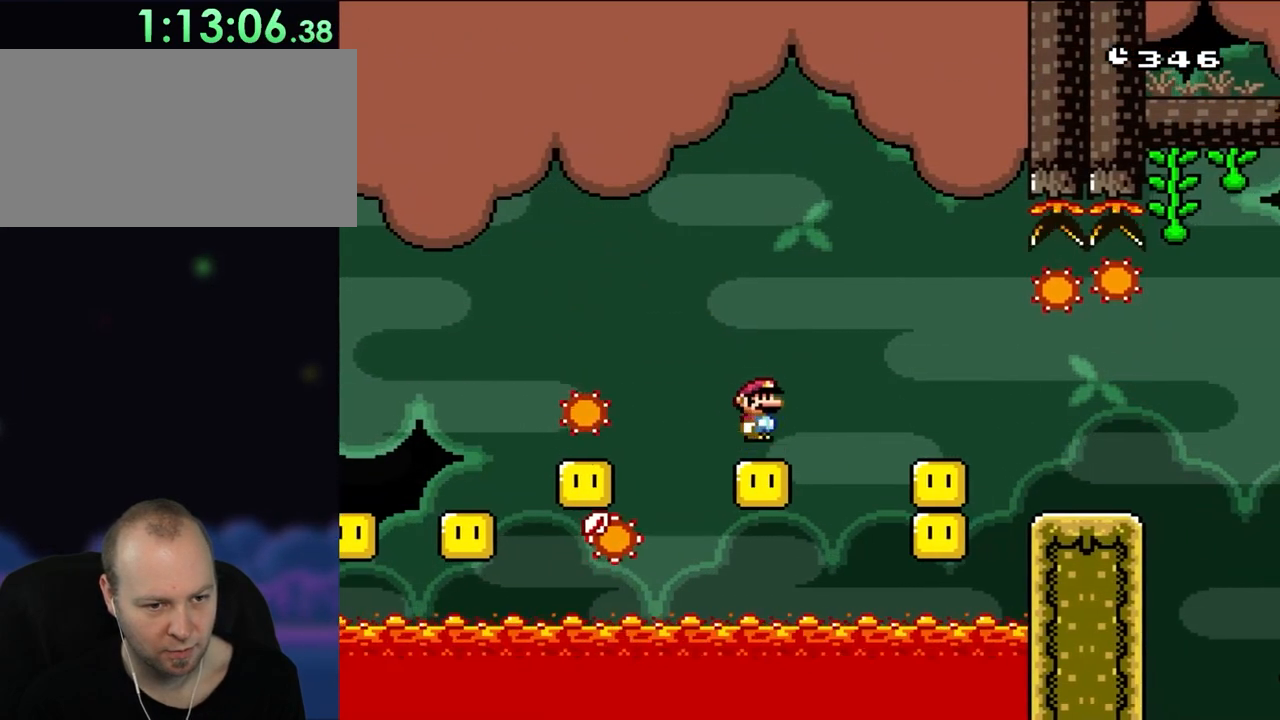
{"buttons": ["A", "X", "DPAD_RIGHT"], "events": [[50, "DPAD_RIGHT", "down"], [100, "A", "down"], [183, "A", "up"], [367, "A", "down"]]}
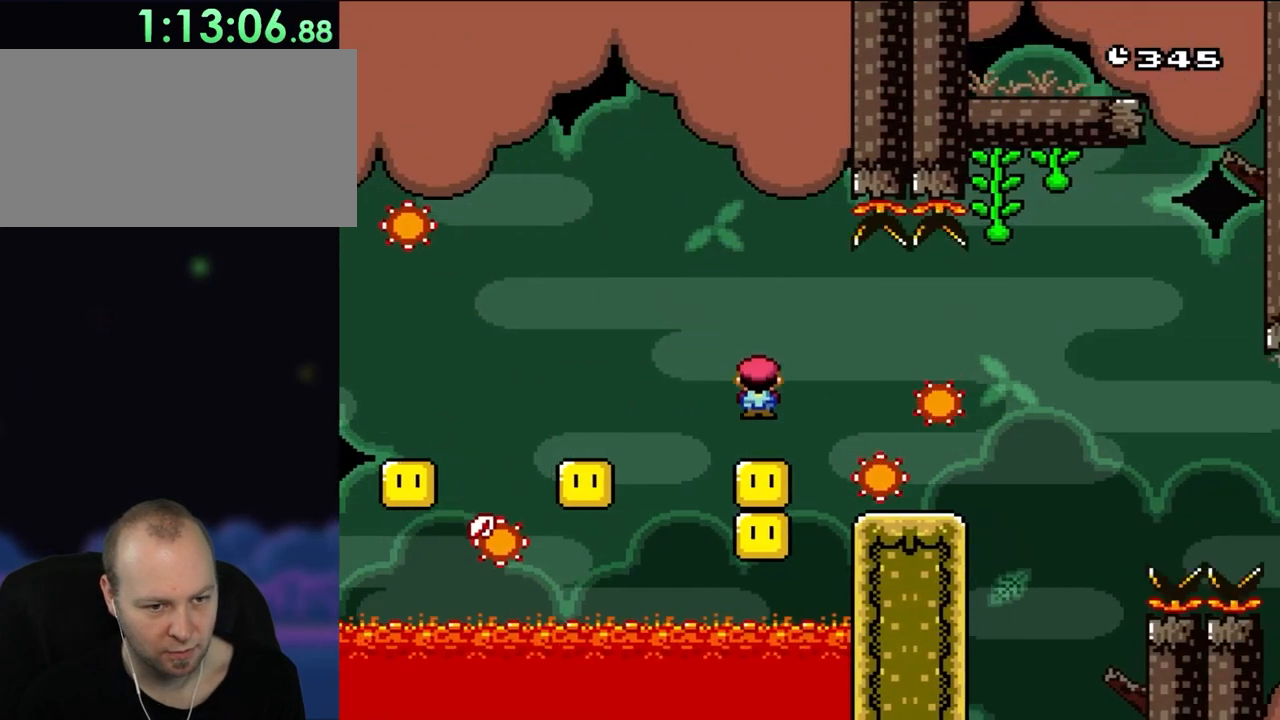
{"buttons": ["X"], "events": [[33, "DPAD_RIGHT", "up"], [50, "A", "up"], [50, "DPAD_LEFT", "down"], [183, "DPAD_LEFT", "up"]]}
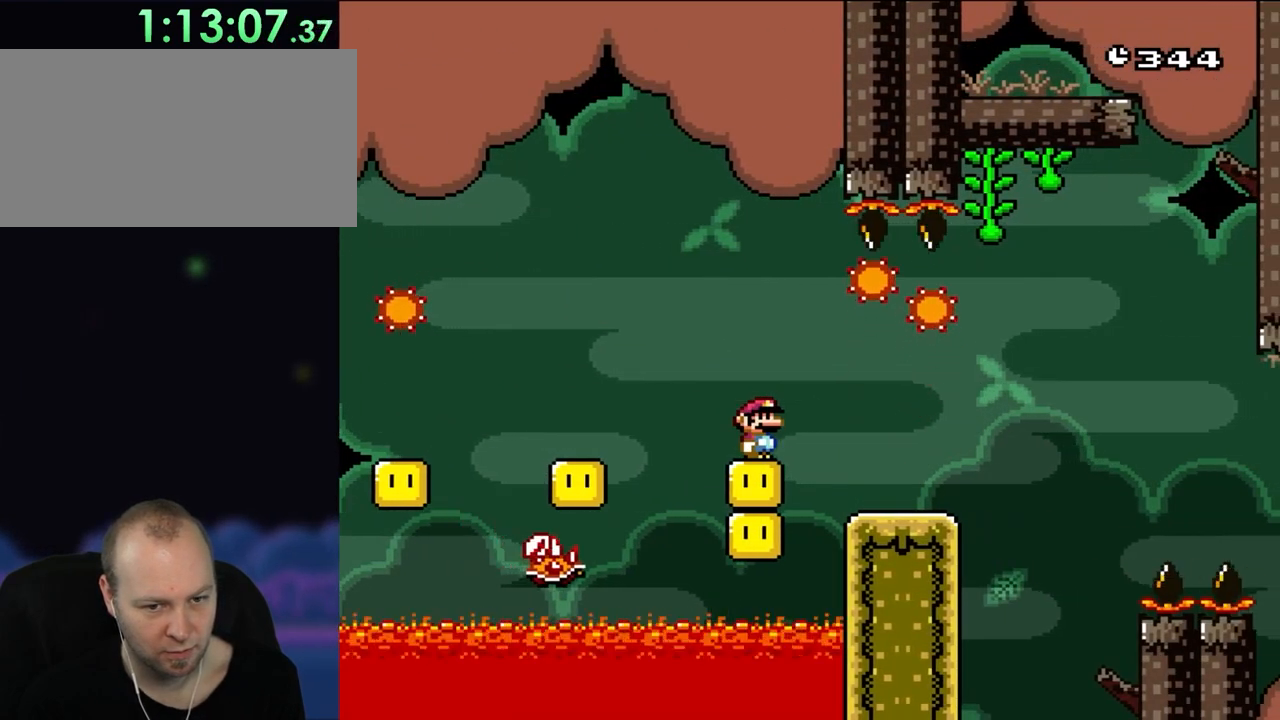
{"buttons": ["X"], "events": []}
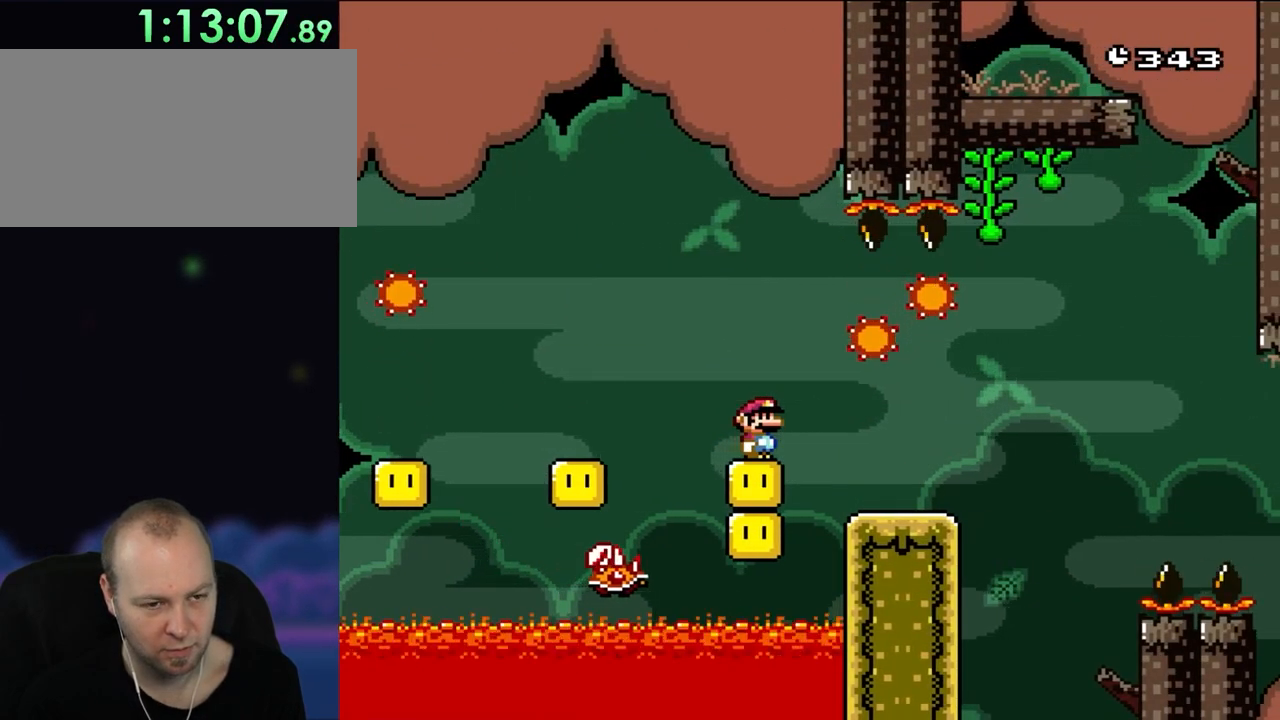
{"buttons": ["X"], "events": []}
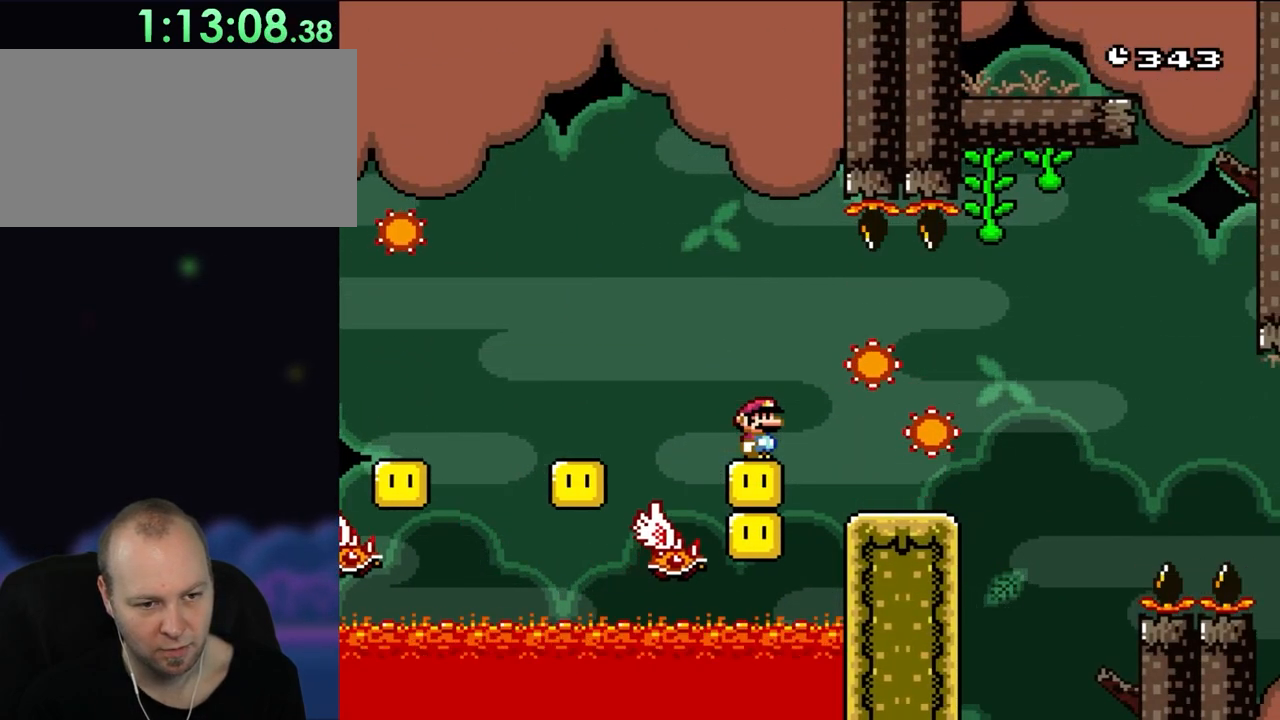
{"buttons": ["X"], "events": []}
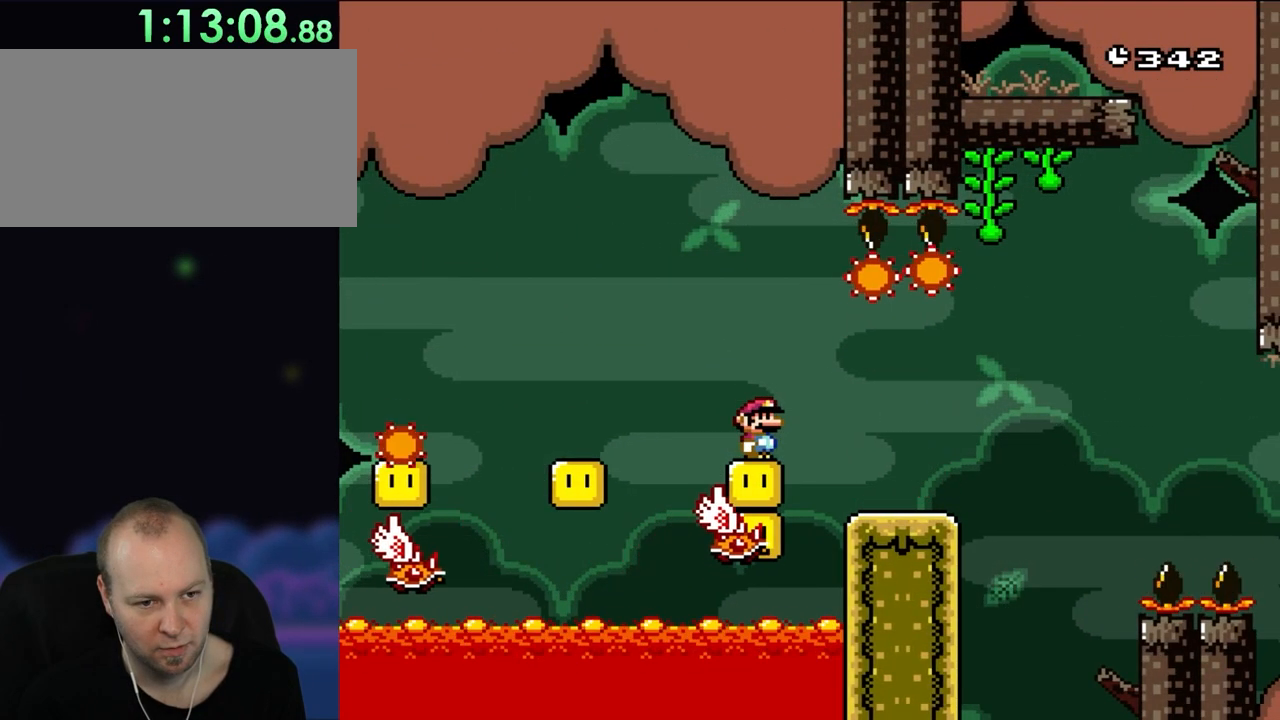
{"buttons": ["X"], "events": []}
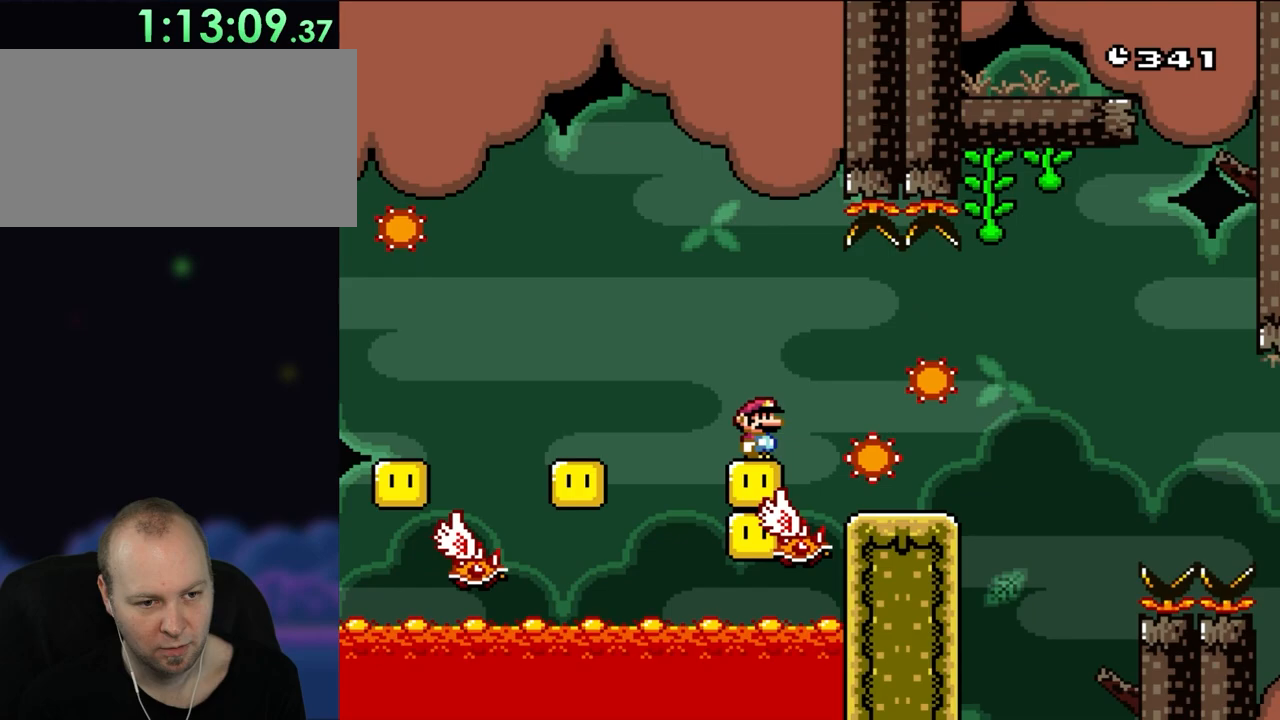
{"buttons": ["A", "X", "DPAD_RIGHT"], "events": [[217, "A", "down"], [300, "A", "up"], [417, "A", "down"], [417, "DPAD_RIGHT", "down"]]}
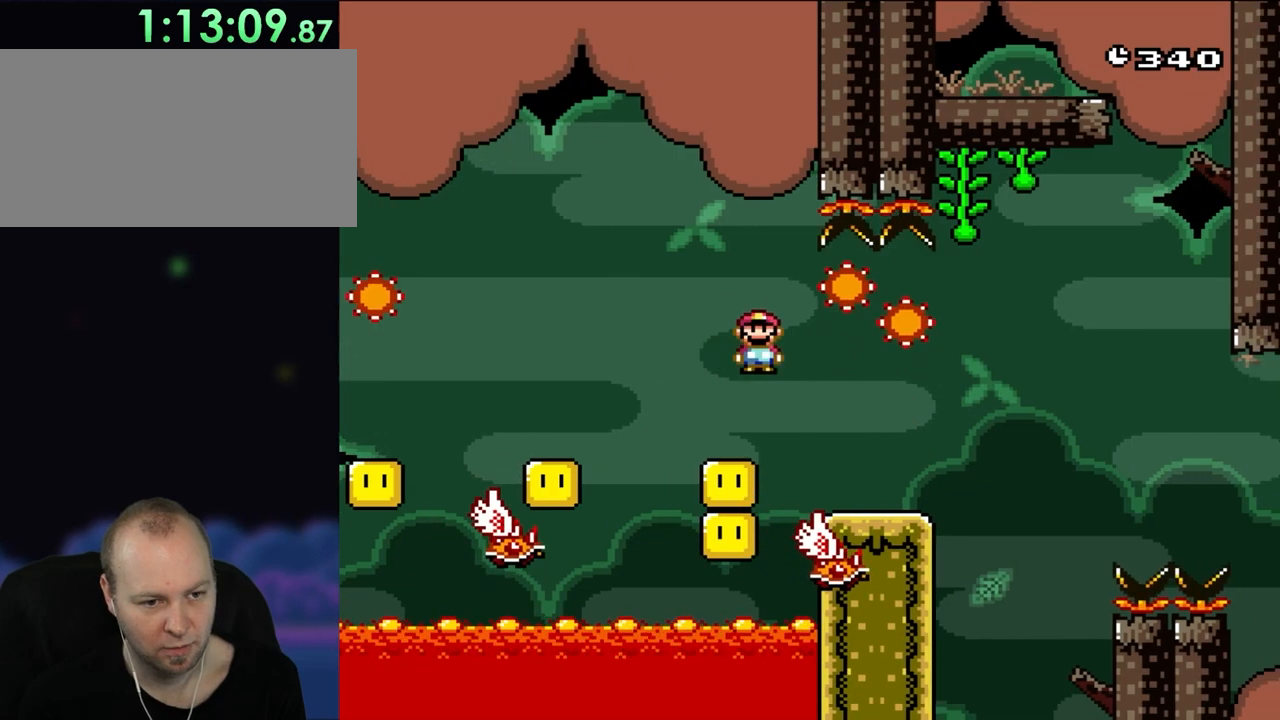
{"buttons": ["X", "DPAD_RIGHT"], "events": [[150, "A", "up"], [183, "DPAD_RIGHT", "up"], [333, "DPAD_RIGHT", "down"]]}
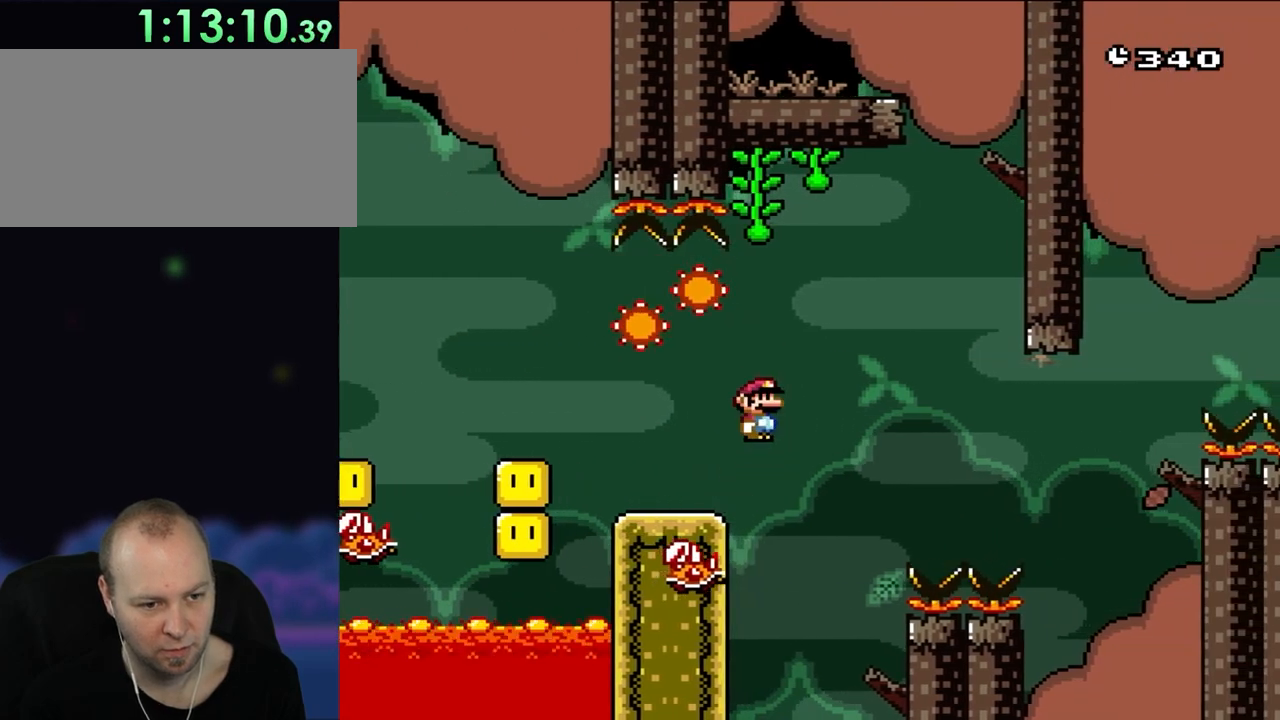
{"buttons": ["A", "X"], "events": [[17, "A", "down"], [183, "DPAD_RIGHT", "up"], [217, "DPAD_LEFT", "down"], [367, "A", "up"], [367, "DPAD_LEFT", "up"], [417, "A", "down"]]}
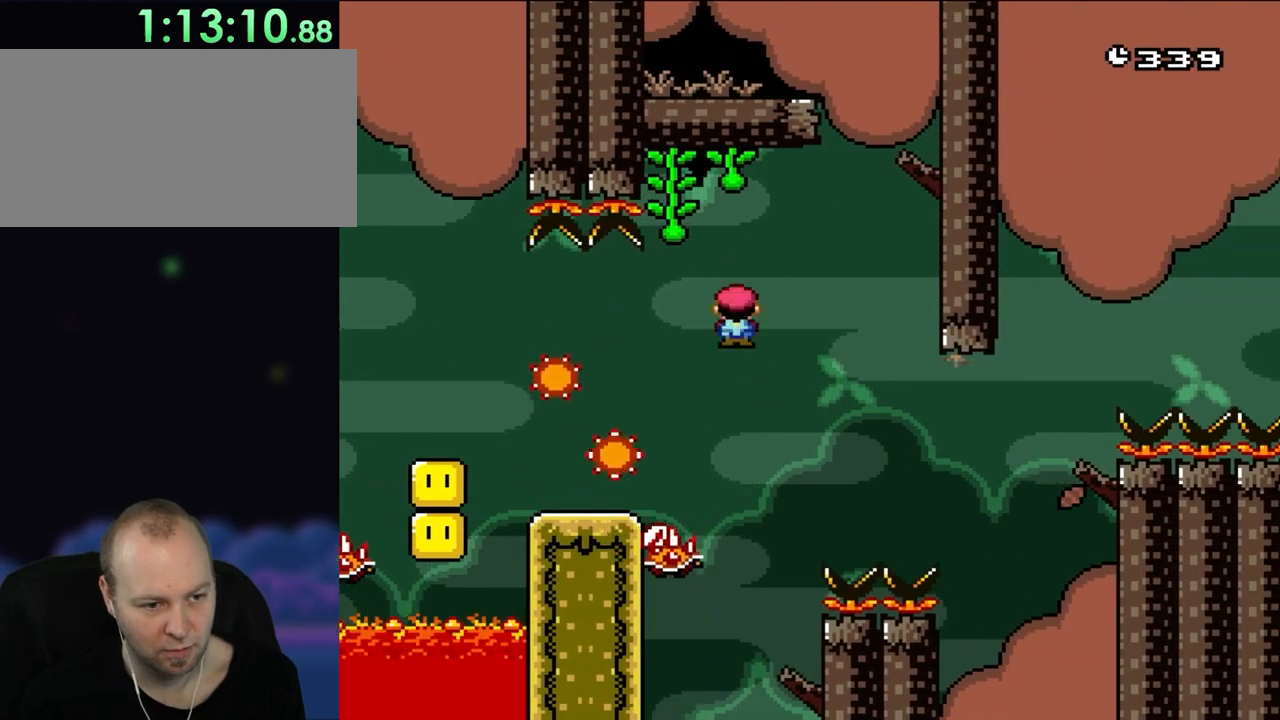
{"buttons": ["X"], "events": [[17, "DPAD_LEFT", "down"], [100, "DPAD_LEFT", "up"], [250, "DPAD_RIGHT", "down"], [350, "DPAD_RIGHT", "up"], [483, "A", "up"]]}
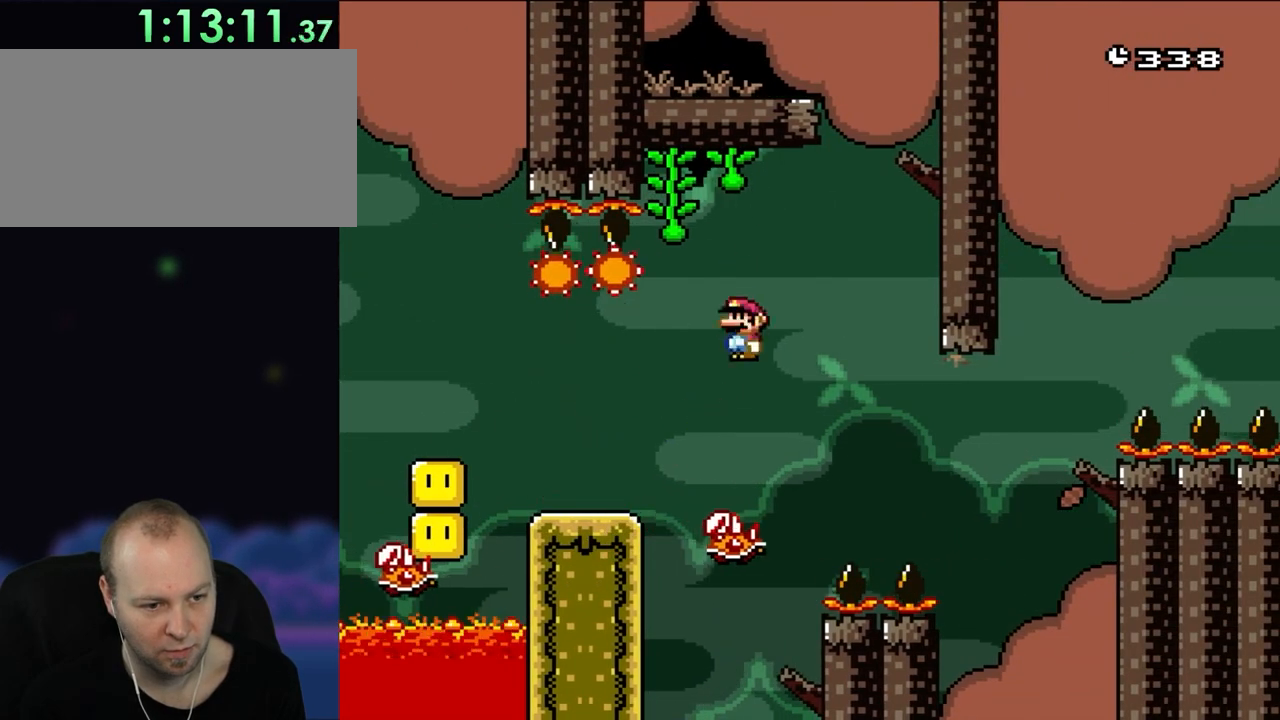
{"buttons": ["X"], "events": [[100, "A", "down"], [100, "DPAD_LEFT", "down"], [150, "DPAD_LEFT", "up"], [250, "DPAD_RIGHT", "down"], [350, "A", "up"], [400, "DPAD_RIGHT", "up"]]}
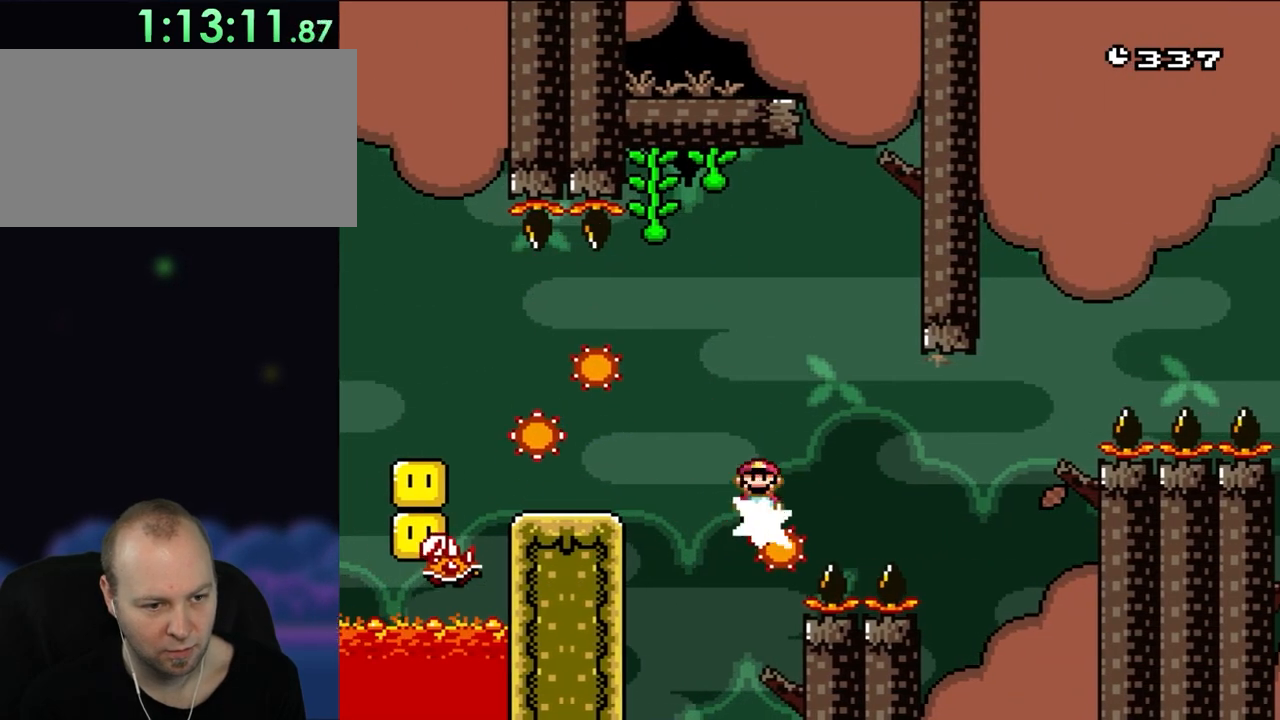
{"buttons": ["A", "X", "DPAD_RIGHT"], "events": [[67, "A", "down"], [217, "DPAD_LEFT", "down"], [350, "DPAD_LEFT", "up"], [450, "DPAD_RIGHT", "down"]]}
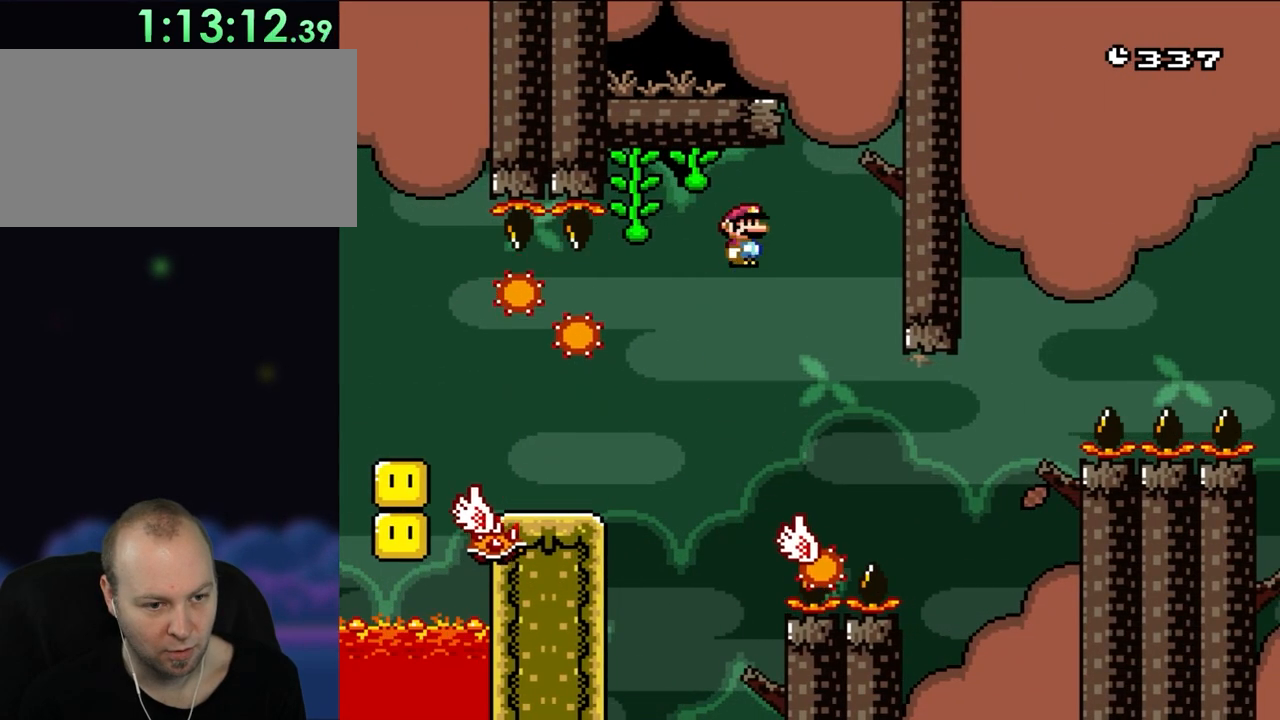
{"buttons": ["A", "X", "DPAD_RIGHT"], "events": [[67, "DPAD_RIGHT", "up"], [183, "DPAD_RIGHT", "down"], [250, "DPAD_RIGHT", "up"], [367, "DPAD_RIGHT", "down"]]}
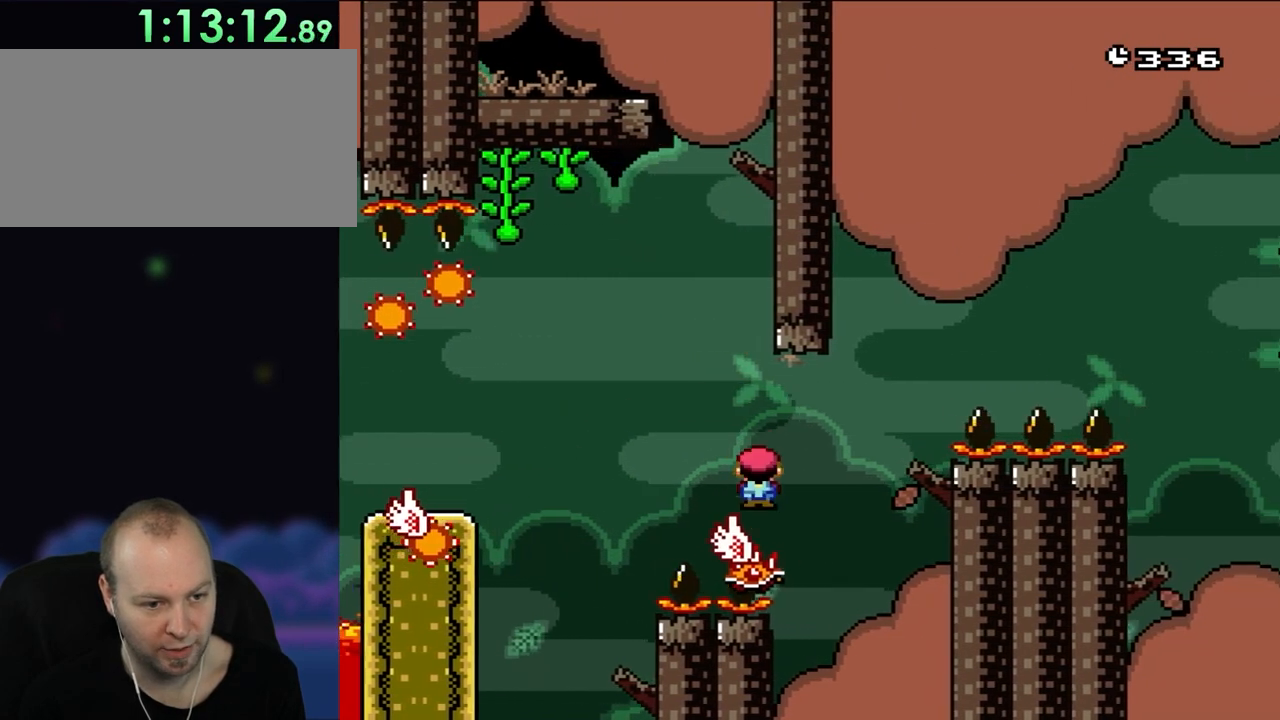
{"buttons": ["X"], "events": [[117, "DPAD_RIGHT", "up"], [150, "DPAD_LEFT", "down"], [283, "DPAD_LEFT", "up"], [417, "A", "up"]]}